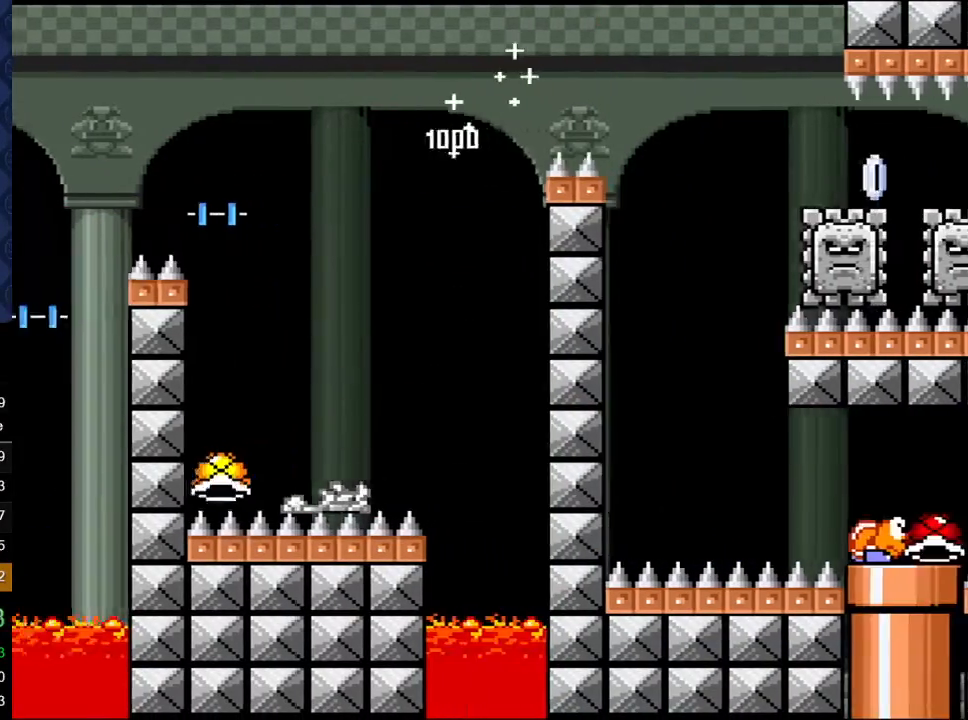
Gameplay with a controller (Nintendo layout); each line is a JSON object with the inputs held at the frame after it (dt_ms = milliseconds from this image to that frame). "events" lists button and stick changes between this image and that frame as [ms after this image, input, new state], when the widget could be followed in between. Not read: L3 R3.
{"dt_ms": 500, "buttons": ["X", "DPAD_RIGHT"], "events": [[133, "A", "up"]]}
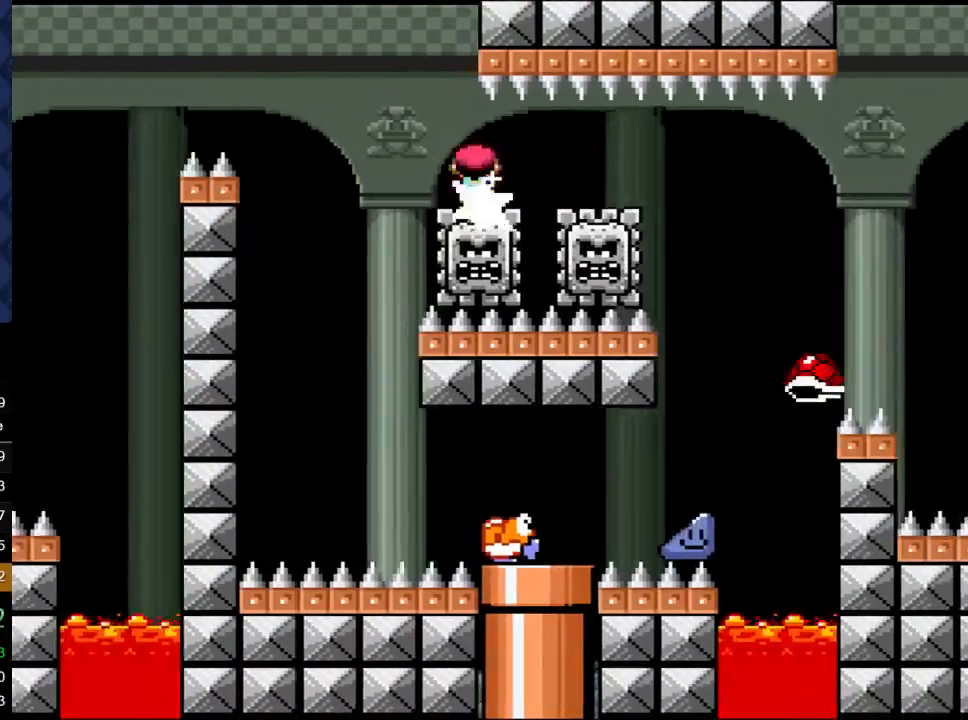
{"dt_ms": 500, "buttons": ["A", "X", "DPAD_RIGHT"], "events": [[417, "A", "down"]]}
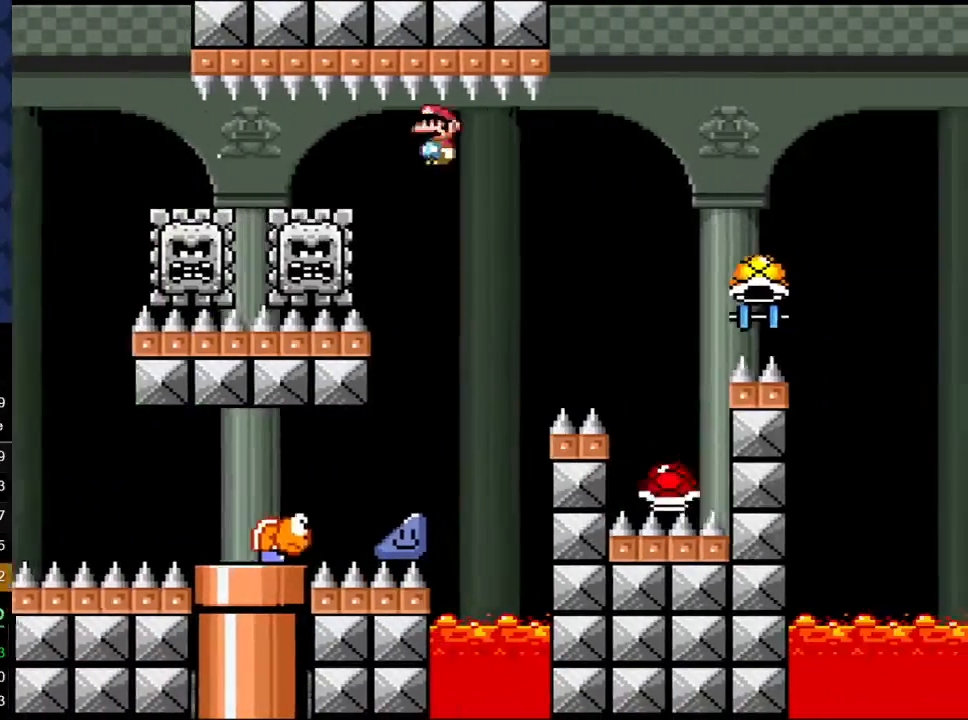
{"dt_ms": 500, "buttons": ["B", "Y", "DPAD_RIGHT"], "events": [[217, "A", "up"], [233, "X", "up"], [267, "Y", "down"], [333, "DPAD_RIGHT", "up"], [367, "DPAD_LEFT", "down"], [417, "B", "down"], [433, "DPAD_LEFT", "up"], [450, "DPAD_RIGHT", "down"]]}
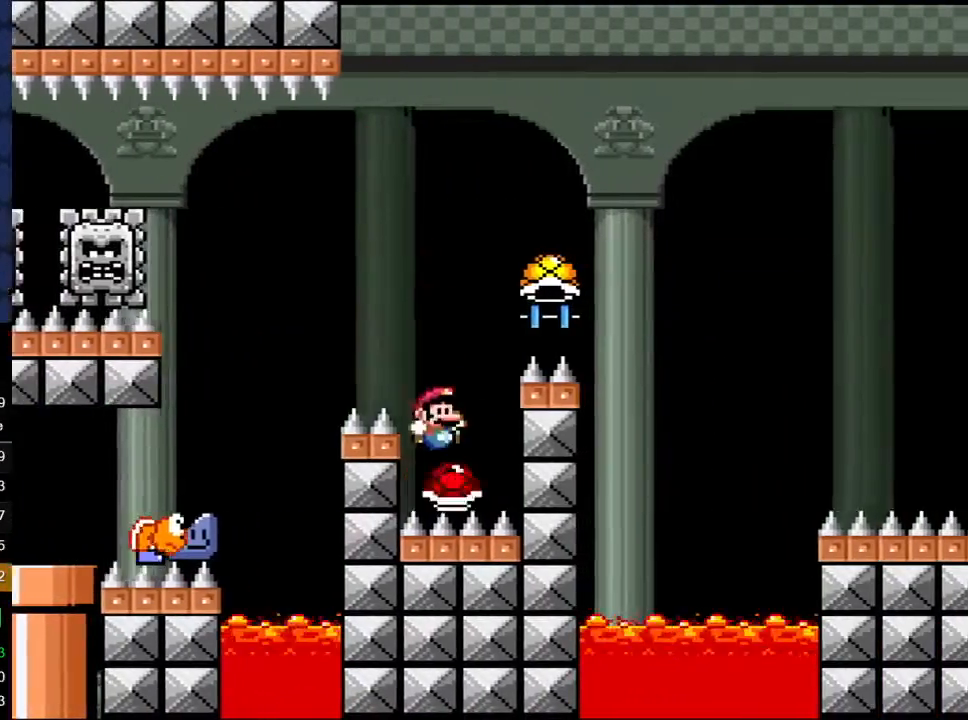
{"dt_ms": 500, "buttons": ["B", "Y", "DPAD_RIGHT"], "events": [[350, "Y", "up"], [450, "Y", "down"]]}
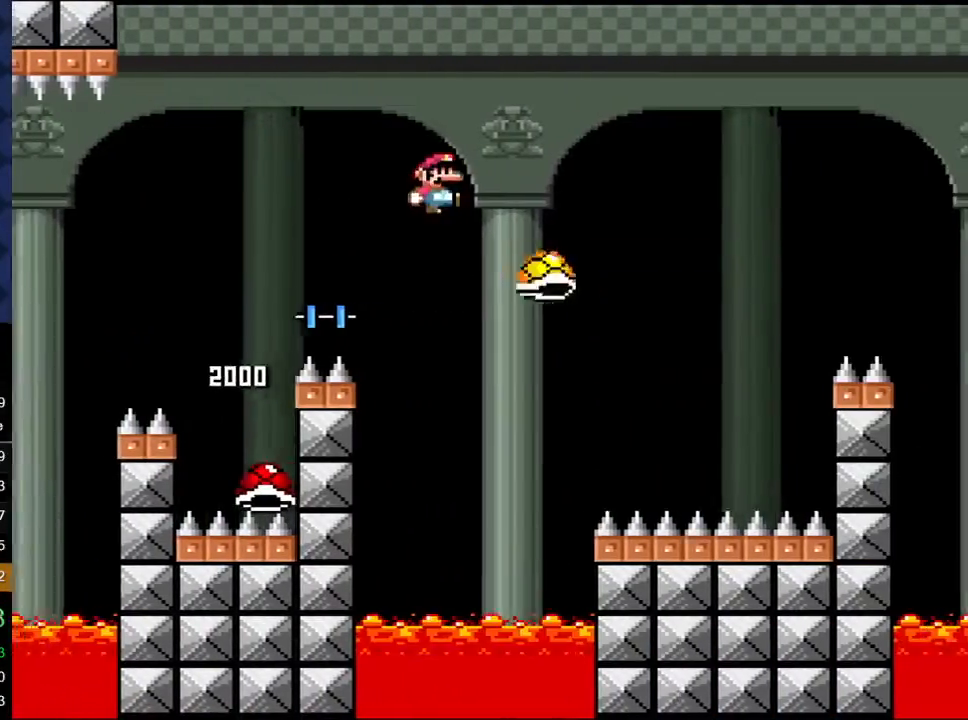
{"dt_ms": 500, "buttons": ["B", "Y", "DPAD_RIGHT"], "events": [[67, "B", "up"], [267, "B", "down"]]}
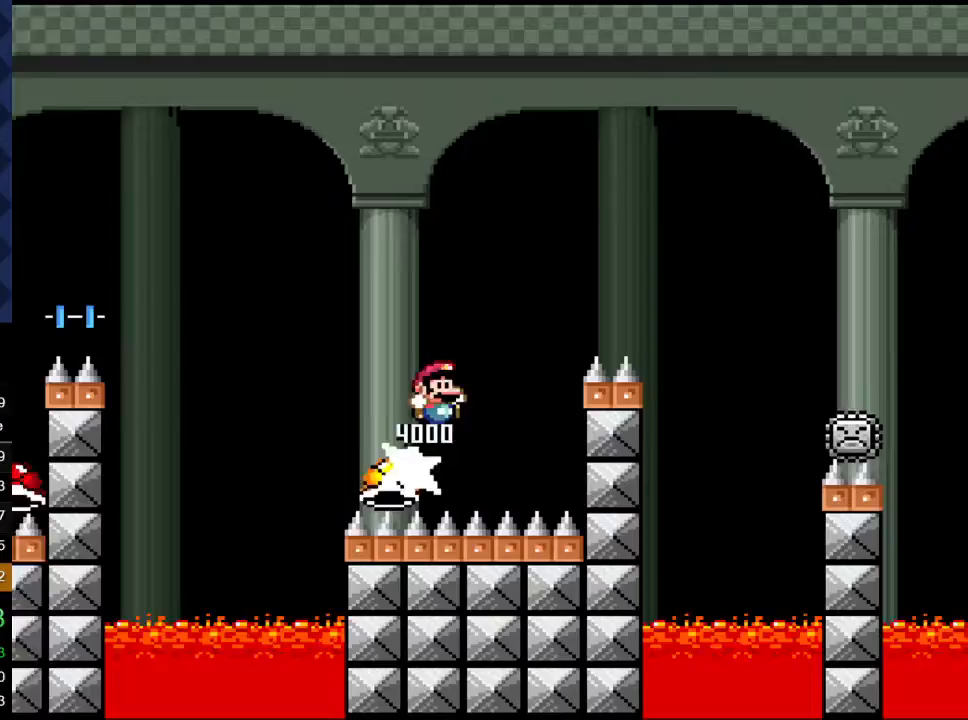
{"dt_ms": 500, "buttons": ["X", "DPAD_RIGHT"], "events": [[450, "X", "down"], [467, "Y", "up"], [483, "B", "up"]]}
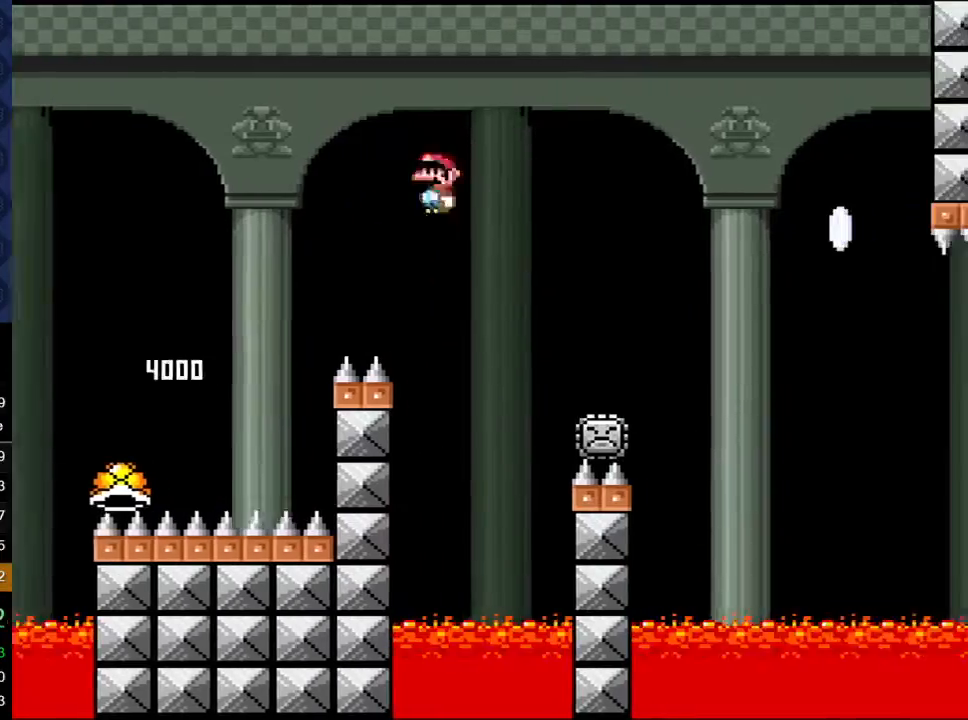
{"dt_ms": 500, "buttons": ["X", "DPAD_RIGHT"], "events": [[17, "A", "down"], [383, "A", "up"]]}
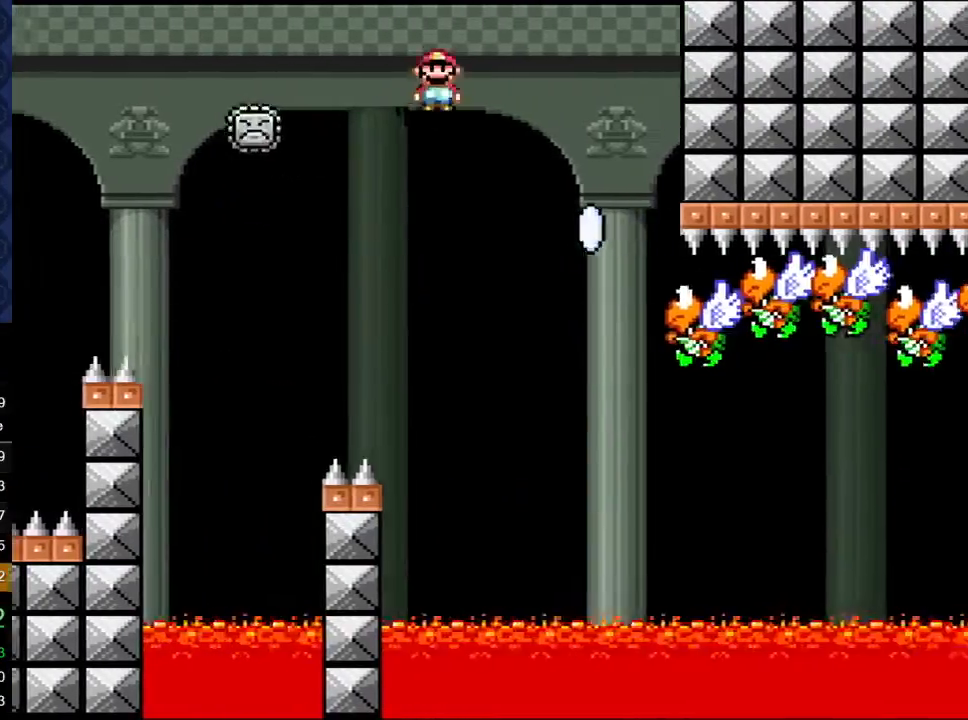
{"dt_ms": 500, "buttons": ["A", "X", "DPAD_RIGHT"], "events": [[250, "A", "down"]]}
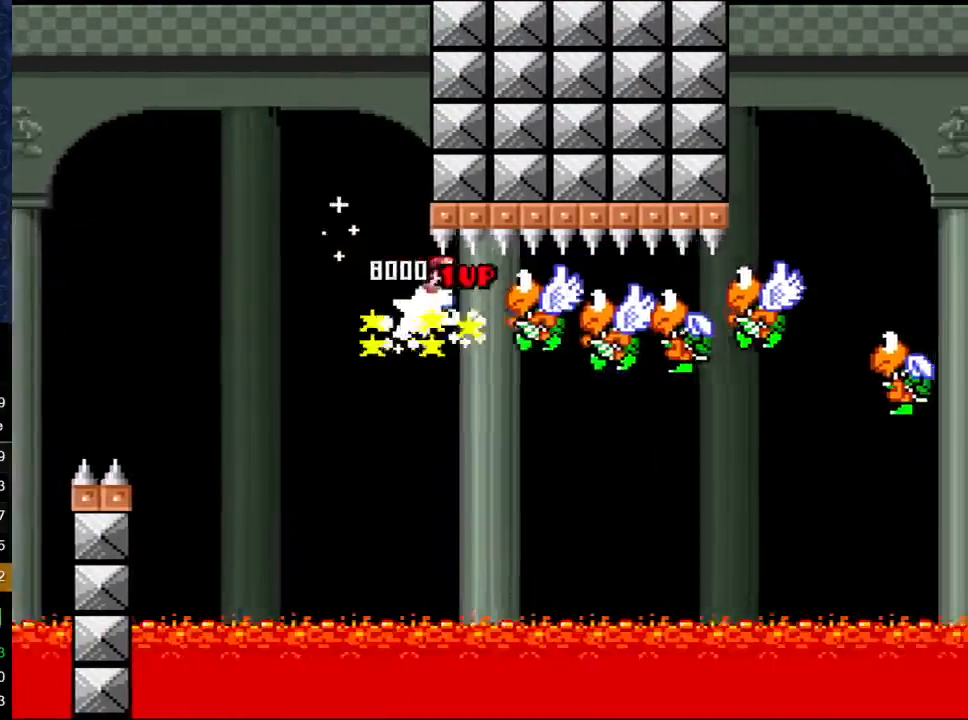
{"dt_ms": 500, "buttons": ["A", "X", "DPAD_RIGHT"], "events": []}
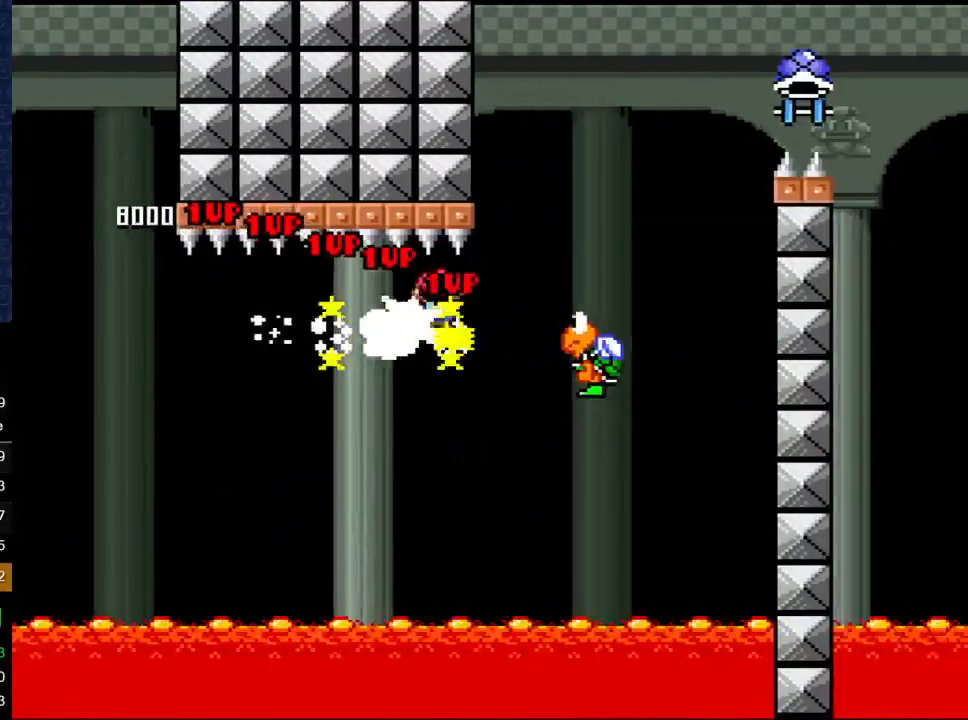
{"dt_ms": 500, "buttons": ["B", "Y", "DPAD_RIGHT"], "events": [[133, "A", "up"], [133, "B", "down"], [133, "X", "up"], [133, "Y", "down"]]}
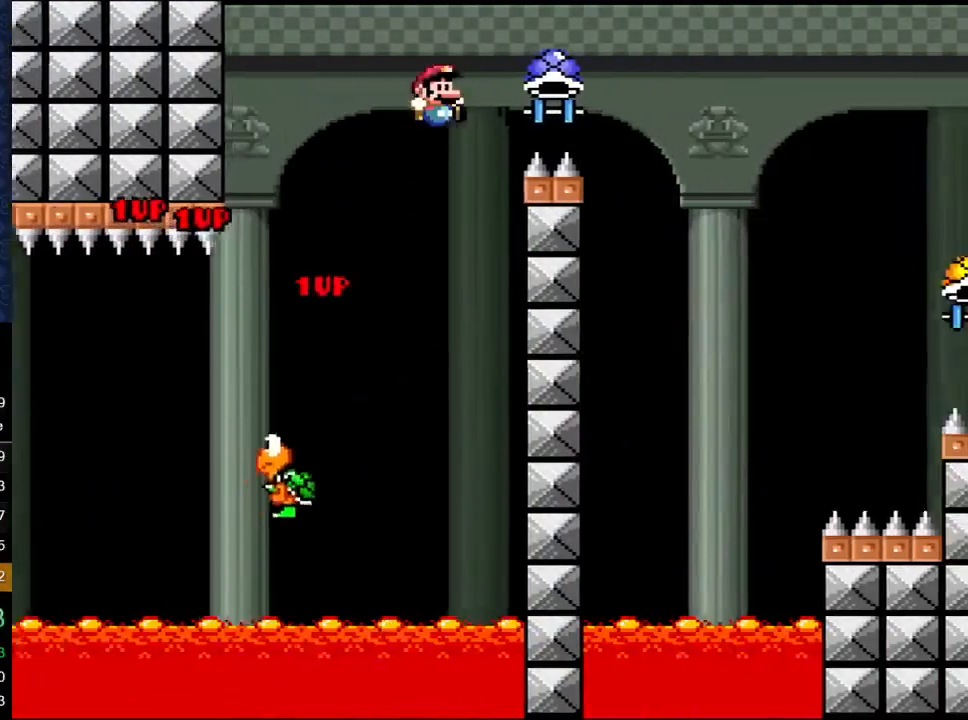
{"dt_ms": 500, "buttons": ["B", "Y", "DPAD_RIGHT"], "events": [[117, "Y", "up"], [317, "Y", "down"]]}
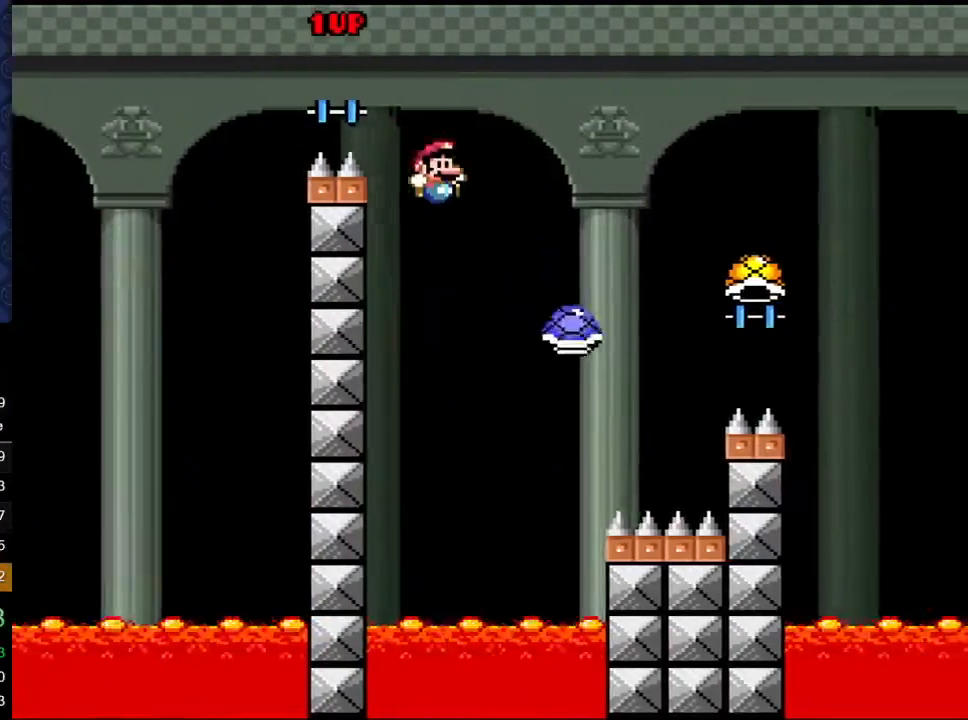
{"dt_ms": 500, "buttons": ["B", "Y", "DPAD_RIGHT"], "events": []}
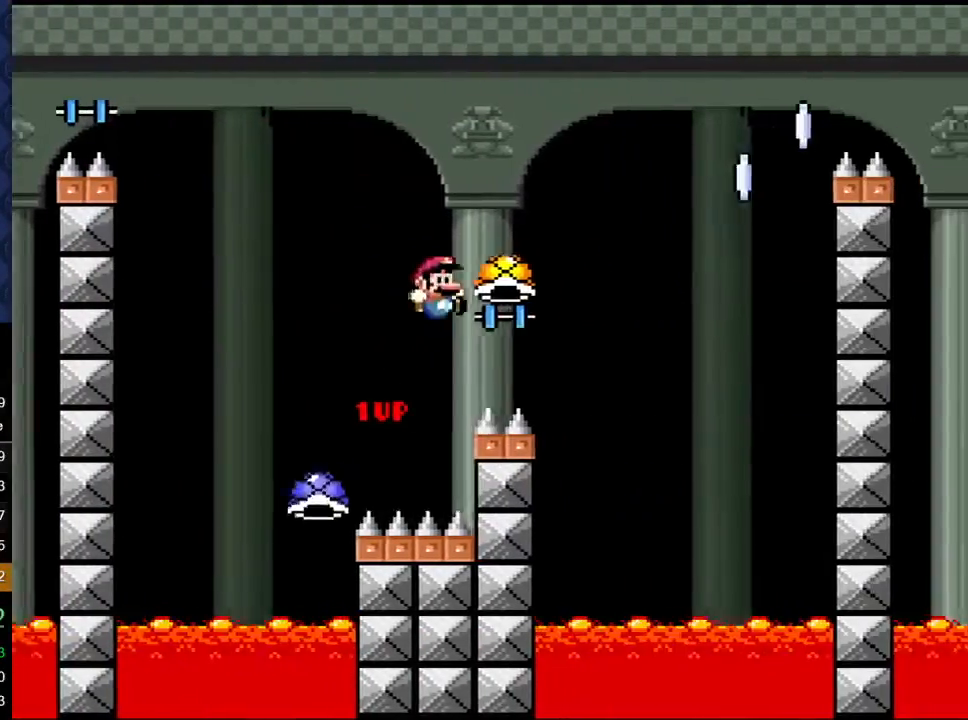
{"dt_ms": 500, "buttons": ["B", "Y", "DPAD_RIGHT"], "events": [[317, "Y", "up"], [400, "Y", "down"]]}
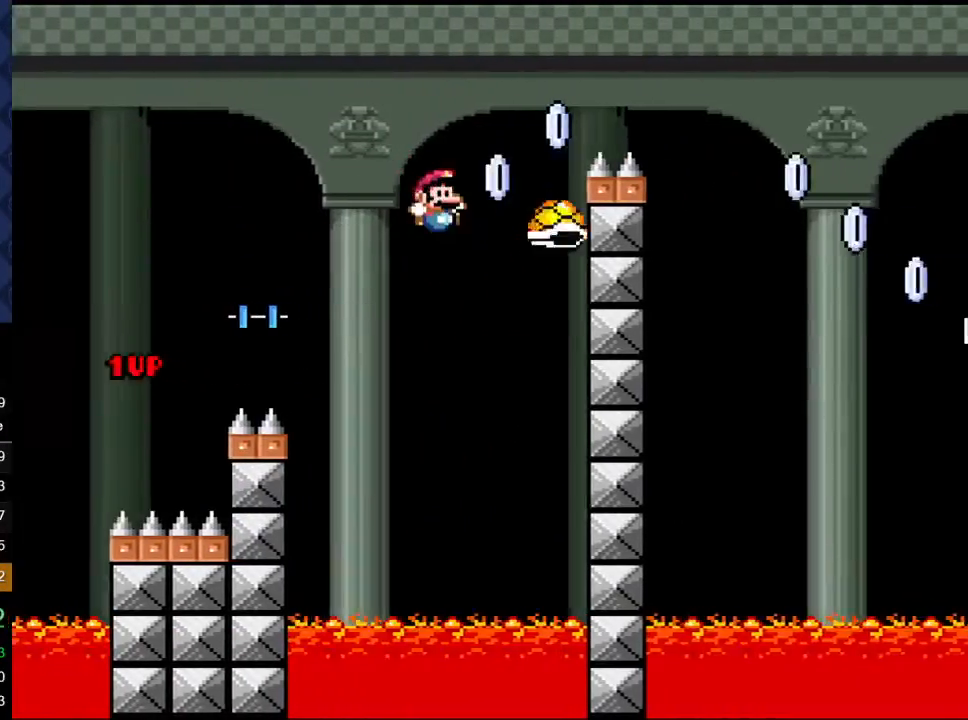
{"dt_ms": 500, "buttons": ["A", "X", "DPAD_RIGHT"], "events": [[400, "X", "down"], [417, "Y", "up"], [433, "A", "down"], [433, "B", "up"]]}
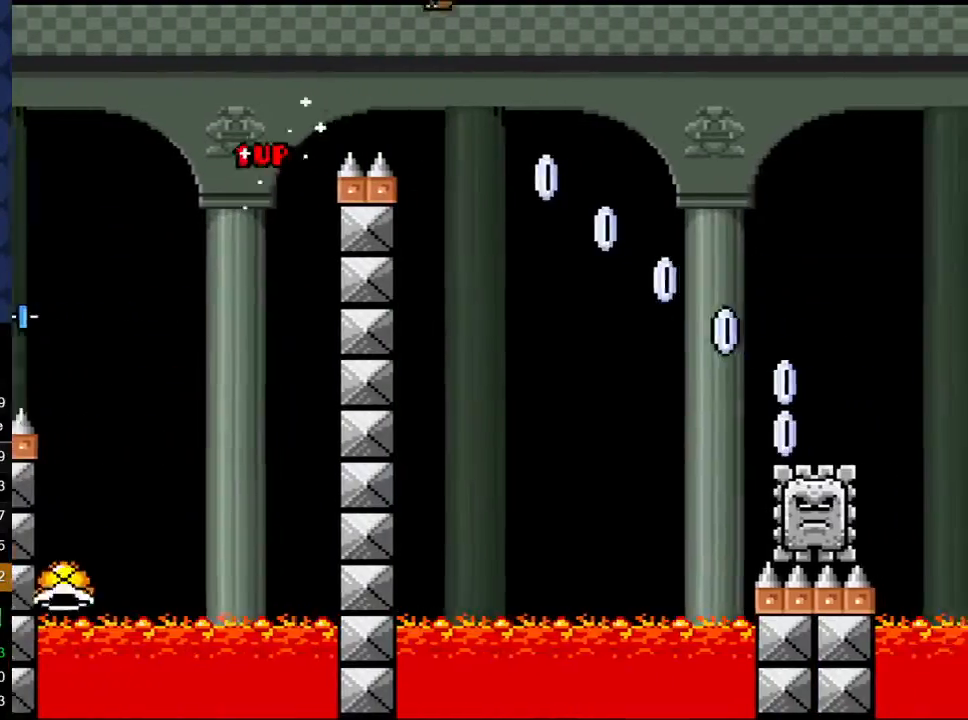
{"dt_ms": 500, "buttons": ["X", "DPAD_RIGHT"], "events": [[183, "A", "up"]]}
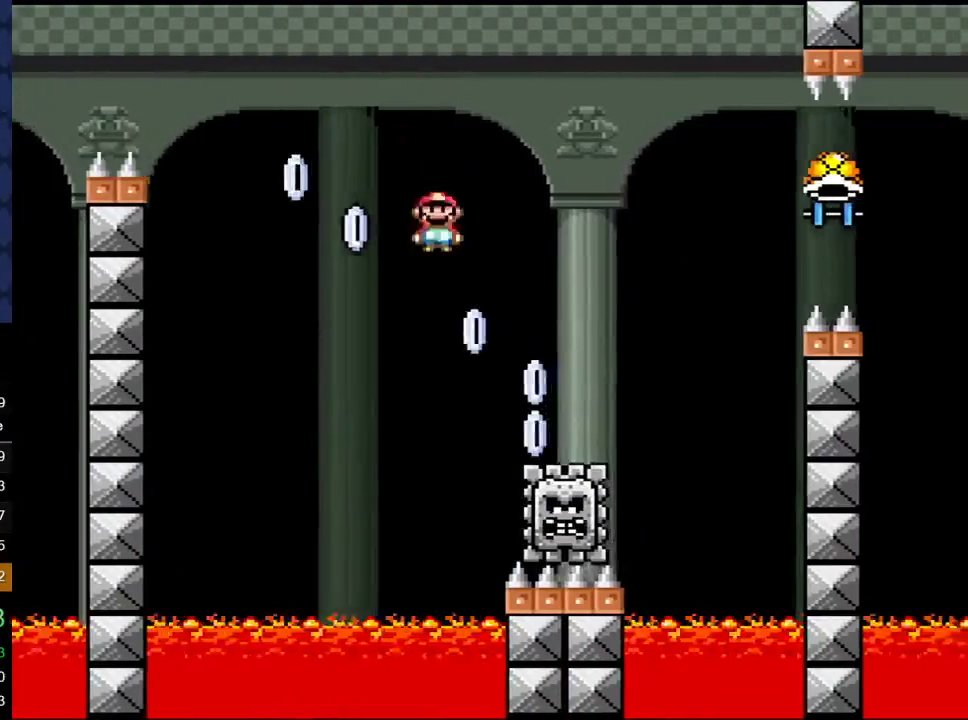
{"dt_ms": 500, "buttons": ["A", "X", "DPAD_RIGHT"], "events": [[33, "A", "down"]]}
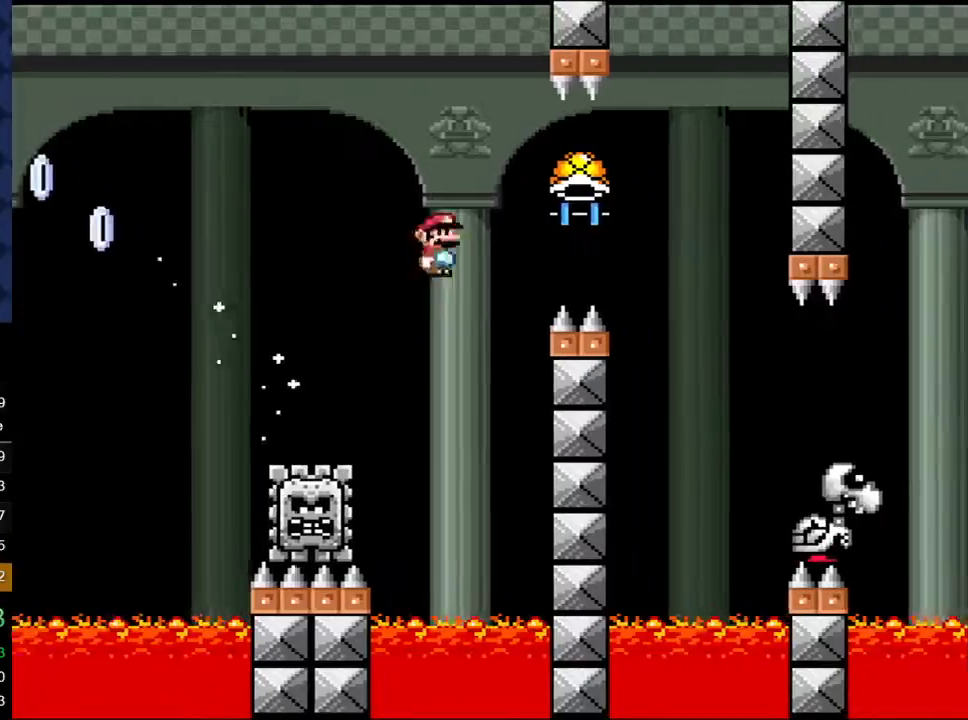
{"dt_ms": 500, "buttons": ["Y", "DPAD_RIGHT"], "events": [[67, "A", "up"], [67, "B", "down"], [67, "X", "up"], [67, "Y", "down"], [400, "B", "up"]]}
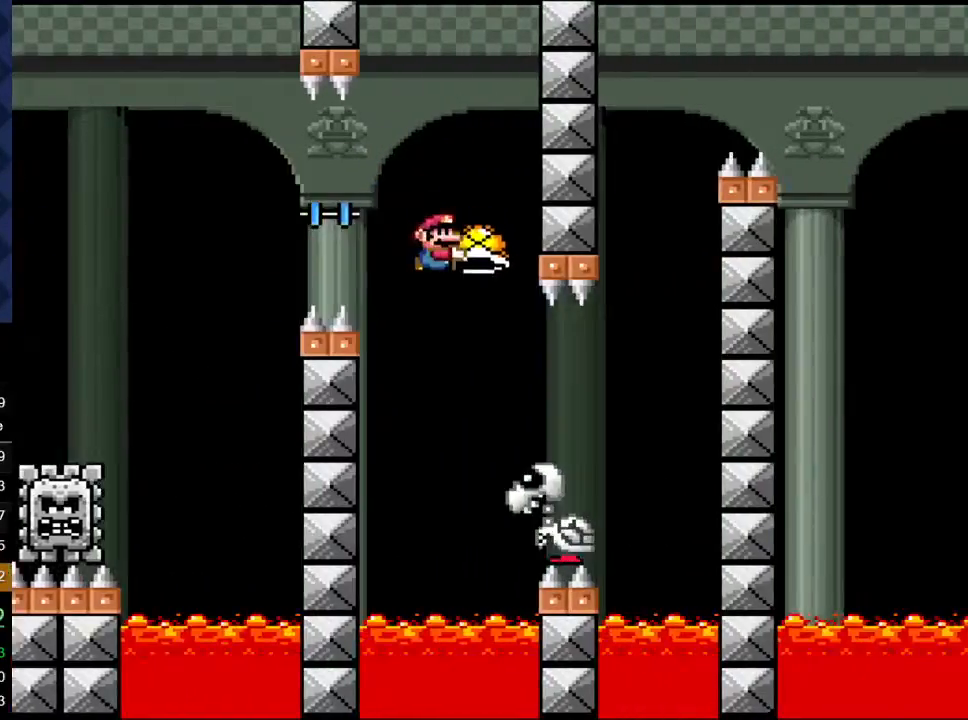
{"dt_ms": 1000, "buttons": ["B", "Y"]}
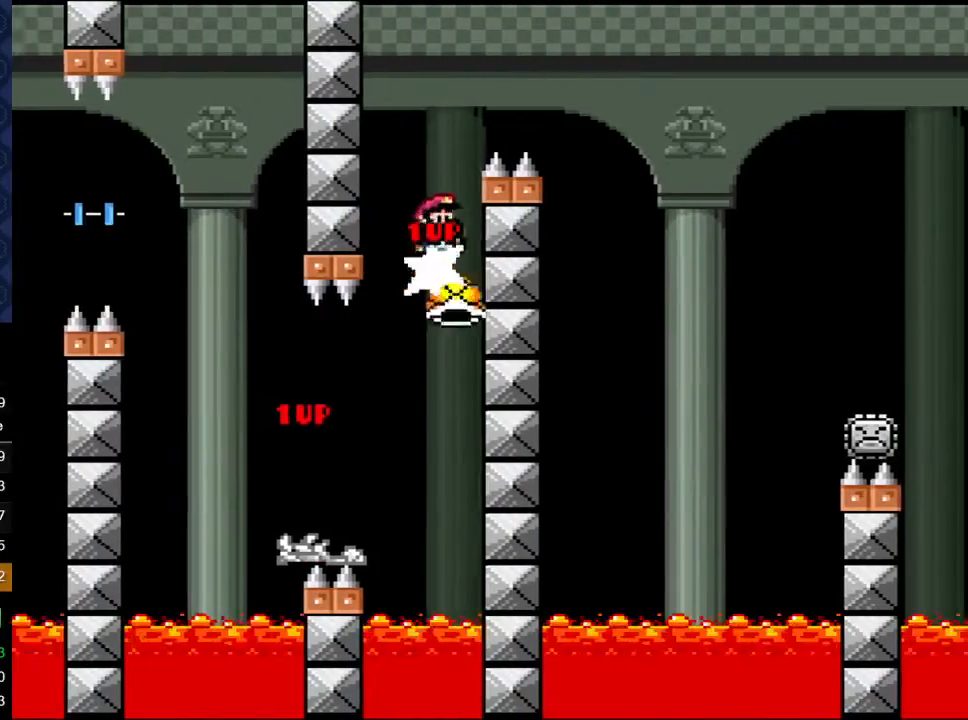
{"dt_ms": 500, "buttons": ["DPAD_RIGHT"], "events": [[167, "DPAD_RIGHT", "down"], [483, "B", "up"], [500, "Y", "up"]]}
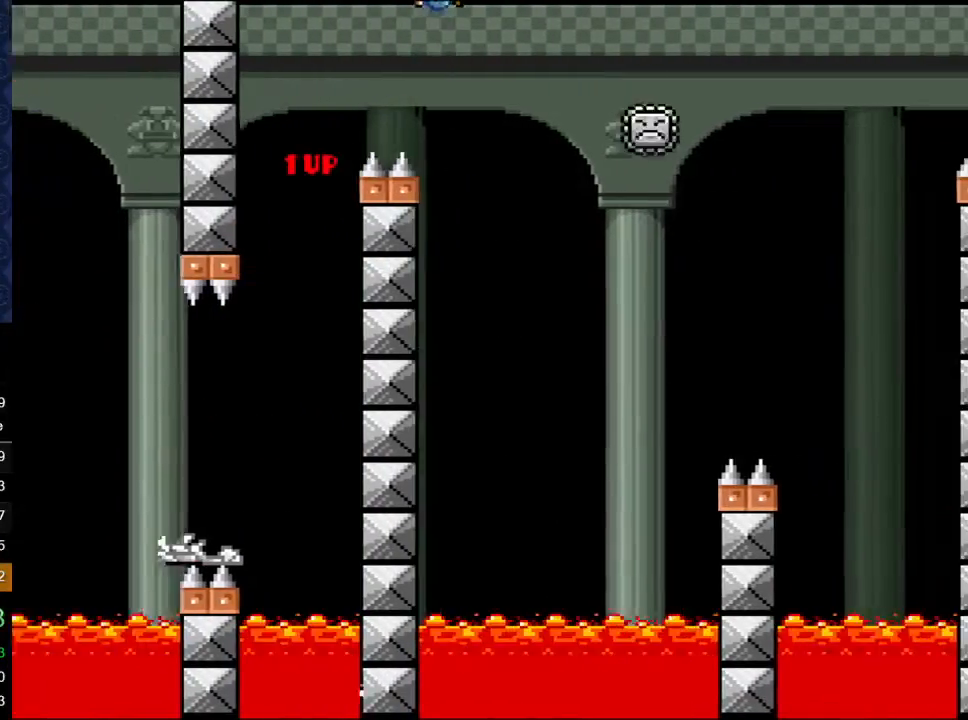
{"dt_ms": 500, "buttons": ["A", "X", "DPAD_RIGHT"], "events": [[17, "X", "down"], [117, "A", "down"]]}
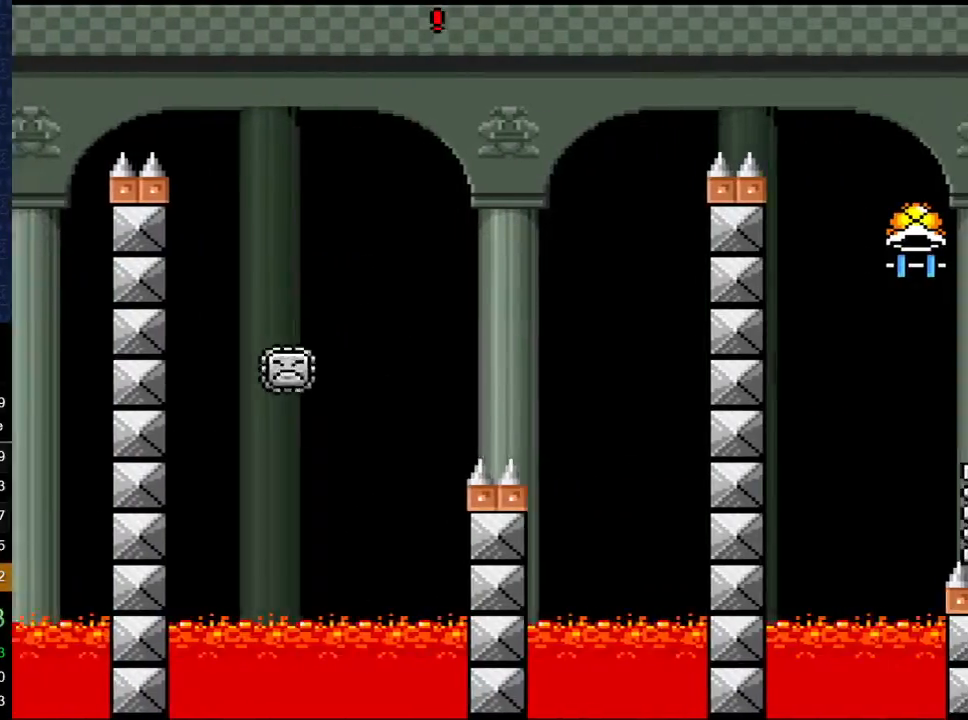
{"dt_ms": 500, "buttons": ["B", "Y", "DPAD_RIGHT"], "events": [[383, "B", "down"], [400, "Y", "down"], [417, "A", "up"], [417, "X", "up"]]}
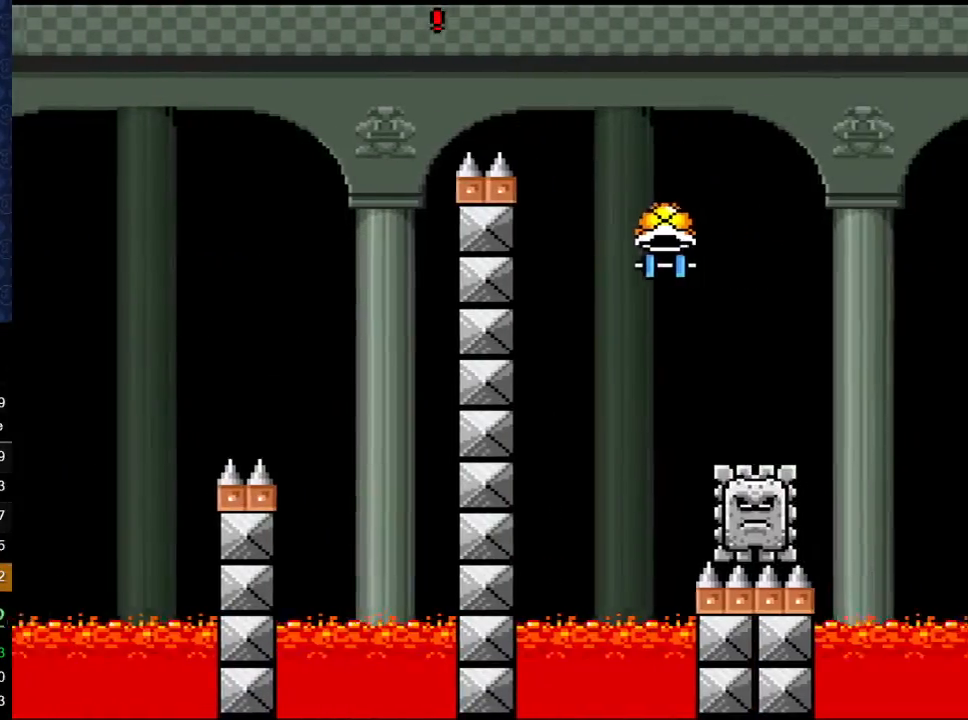
{"dt_ms": 500, "buttons": ["A", "B", "X", "DPAD_RIGHT"], "events": [[483, "X", "down"], [500, "A", "down"], [500, "Y", "up"]]}
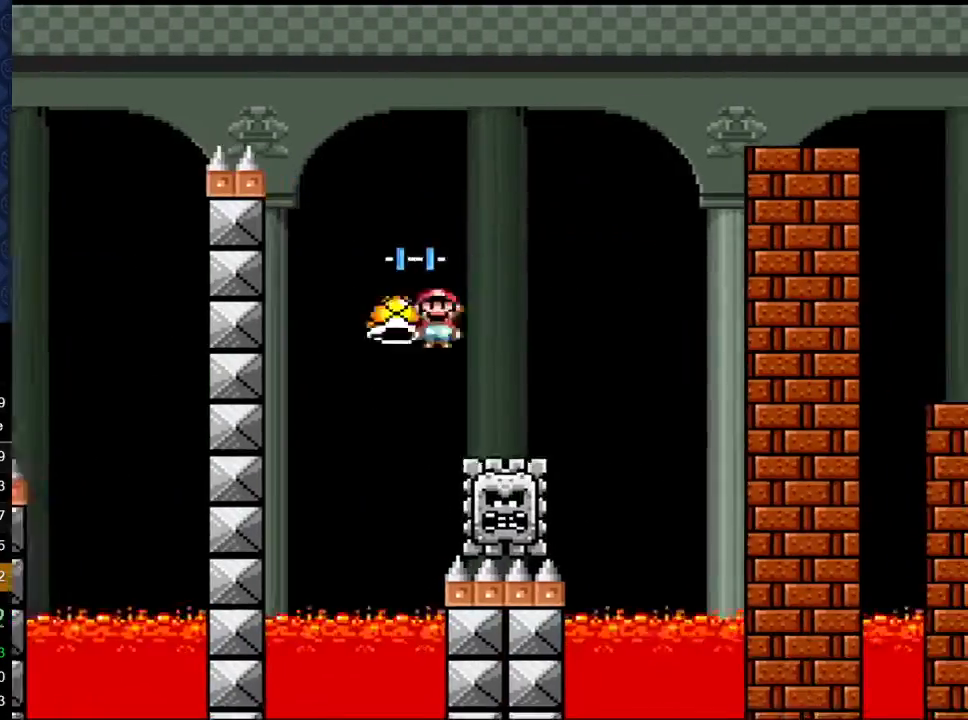
{"dt_ms": 500, "buttons": ["X"], "events": [[33, "B", "up"], [67, "DPAD_RIGHT", "up"], [83, "DPAD_LEFT", "down"], [233, "DPAD_LEFT", "up"], [350, "A", "up"]]}
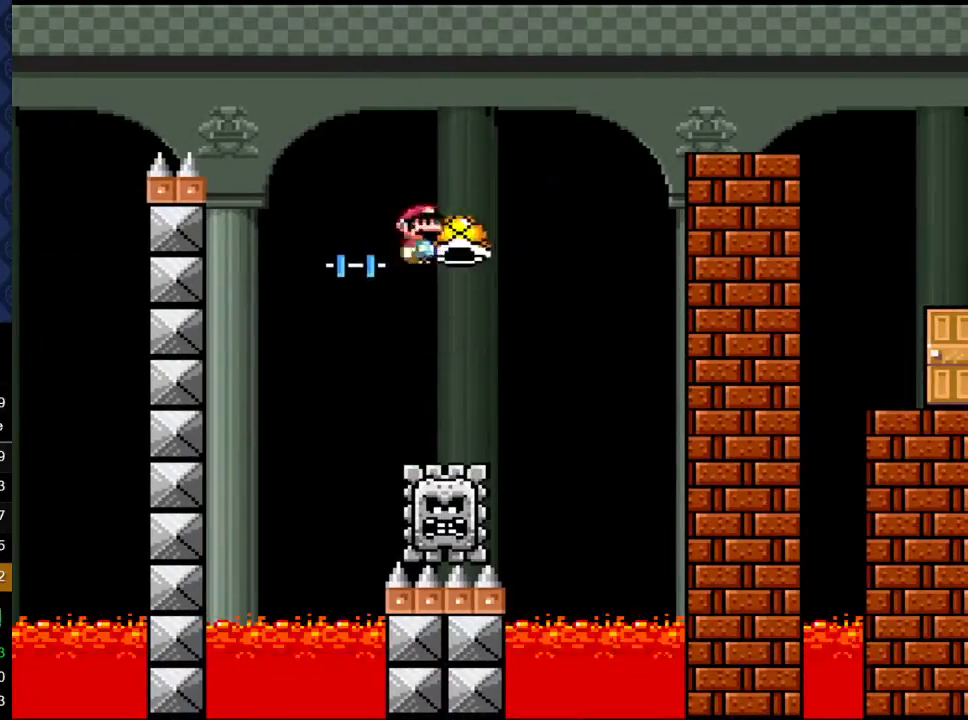
{"dt_ms": 500, "buttons": ["A", "X"], "events": [[133, "A", "down"], [267, "DPAD_RIGHT", "down"], [367, "DPAD_RIGHT", "up"]]}
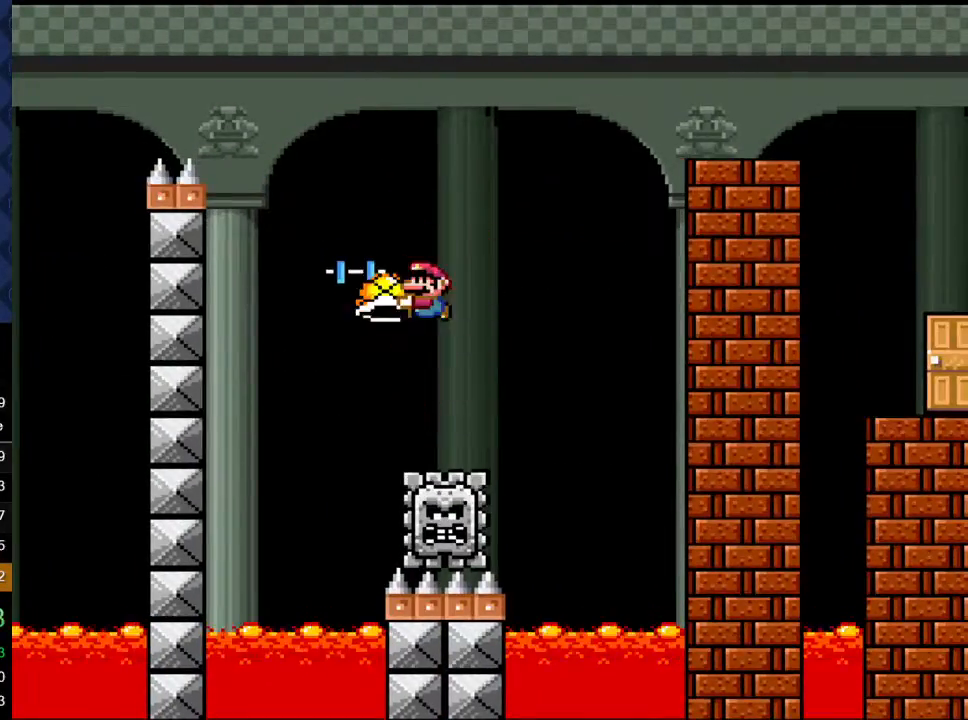
{"dt_ms": 500, "buttons": ["B", "Y"], "events": [[17, "B", "down"], [67, "Y", "down"], [133, "A", "up"], [133, "X", "up"], [150, "DPAD_RIGHT", "down"], [317, "Y", "up"], [400, "DPAD_RIGHT", "up"], [400, "Y", "down"]]}
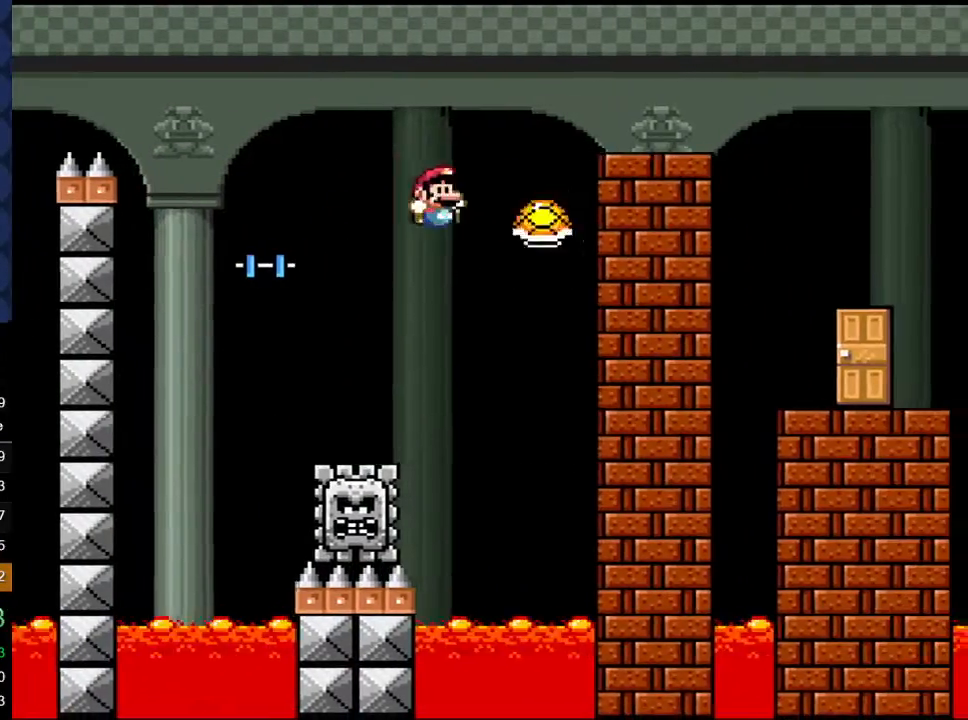
{"dt_ms": 500, "buttons": ["B", "Y", "DPAD_RIGHT"], "events": [[133, "DPAD_RIGHT", "down"], [300, "B", "up"], [383, "B", "down"]]}